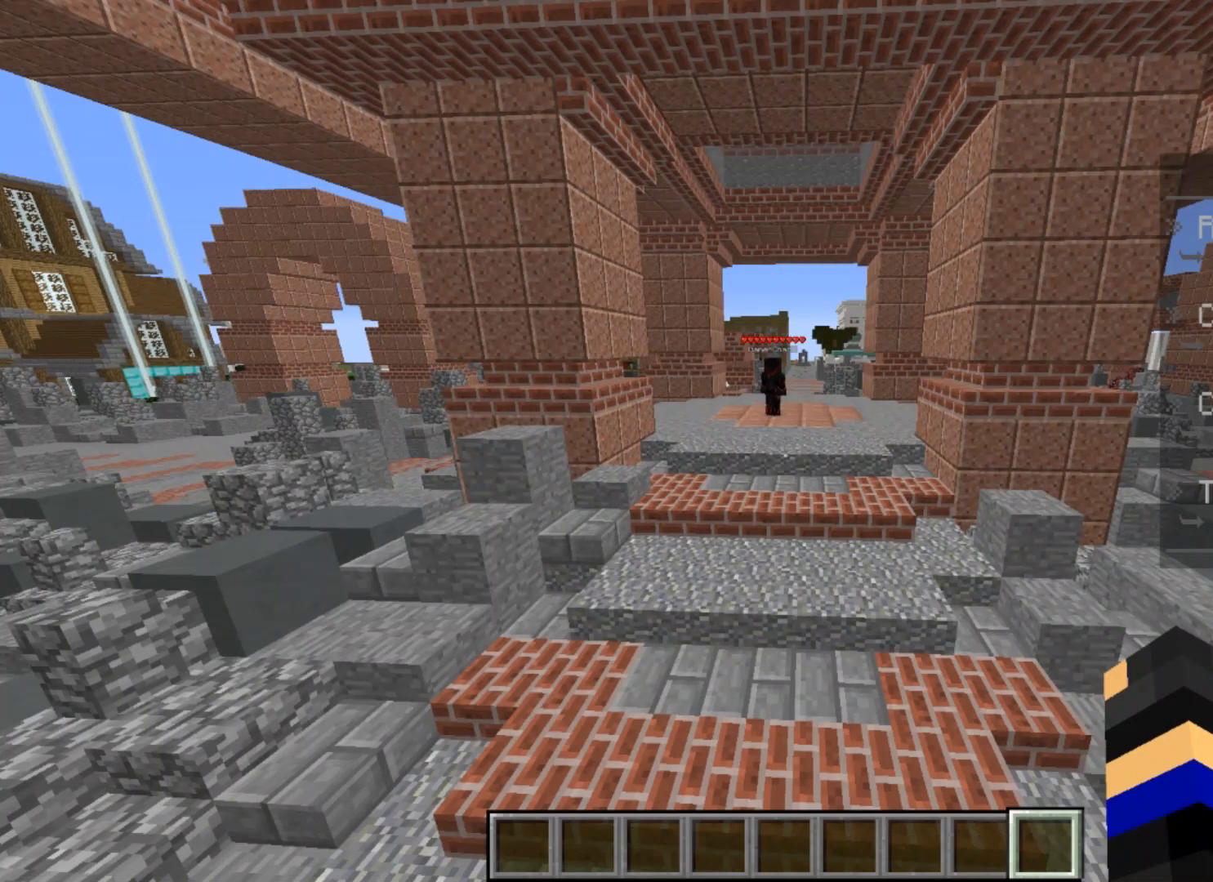
Gameplay with keyboard and mouse; each line is a JSON object with the keys and mouse buttons held at the frame after it. "events" lists presses ("down") and releases ("up") of "a", "d", "s", "w", "mouse_left" and "mouse_right" between this image and that frame as [ms after this image, input, new state], when the widget could be followed in between. "mouse_left", "mouse_right" = the "left", "right" buttons of the "mouse" list. No other keys are recorded. Fast repeated clicks can show as one long hold. Mouse movement is not recorded.
{"keys": ["w"], "mouse": [], "events": [[467, "w", "down"]]}
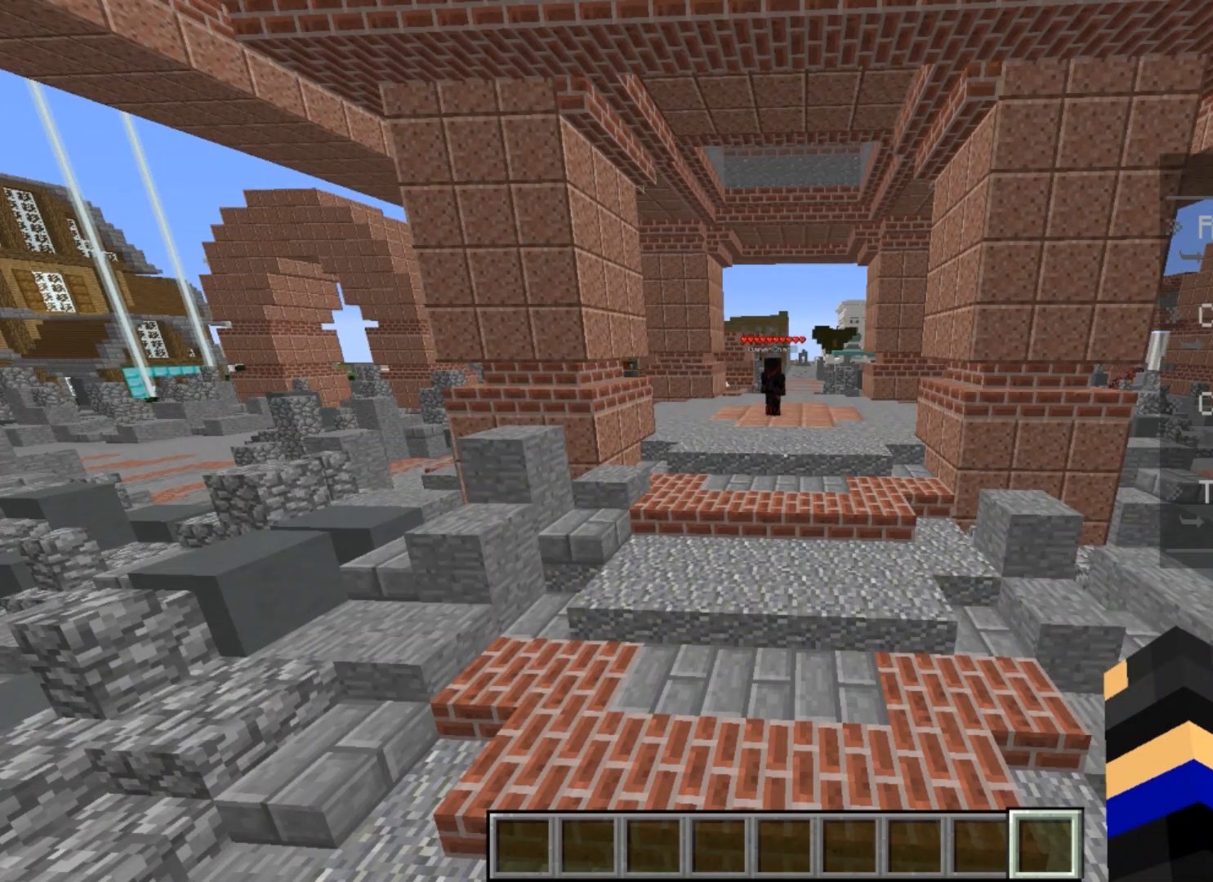
{"keys": ["w"], "mouse": [], "events": []}
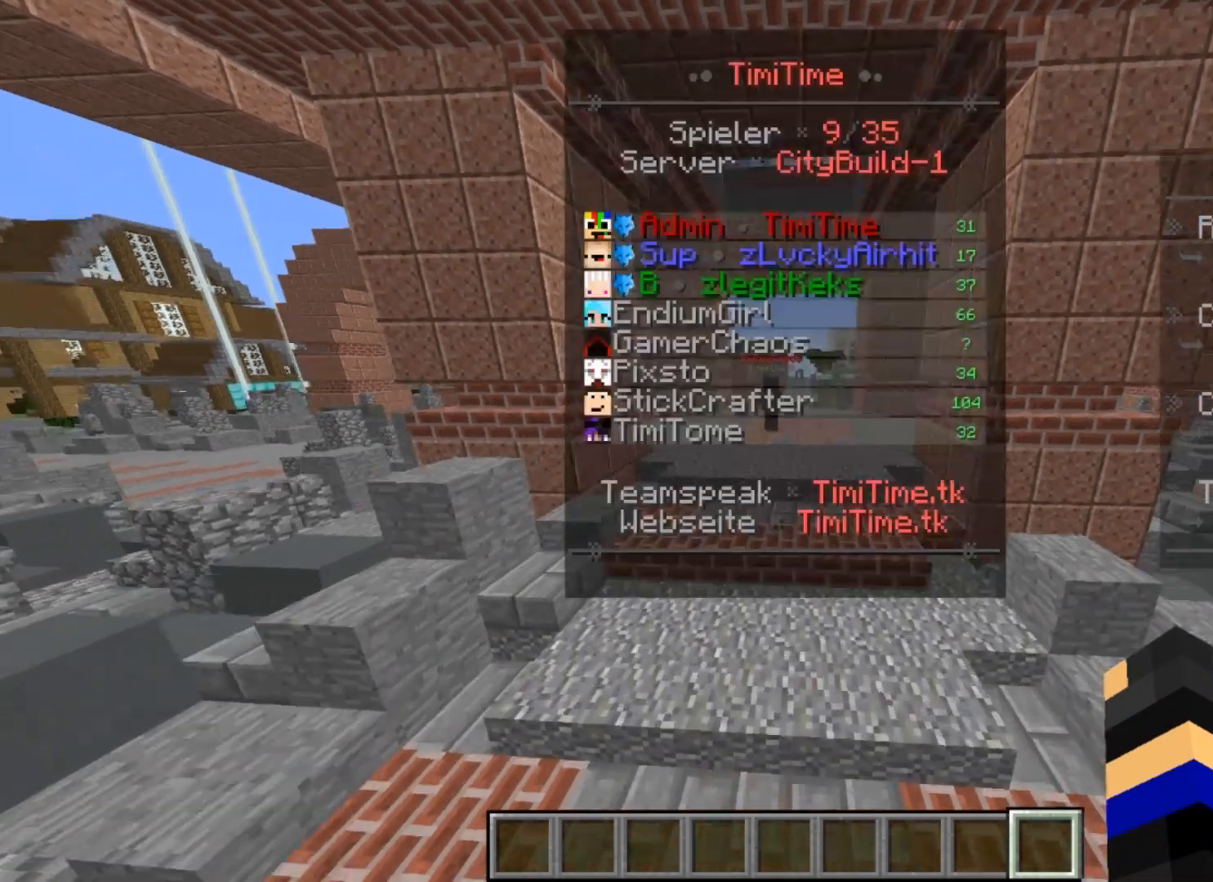
{"keys": ["d"], "mouse": [], "events": [[267, "w", "up"], [367, "d", "down"]]}
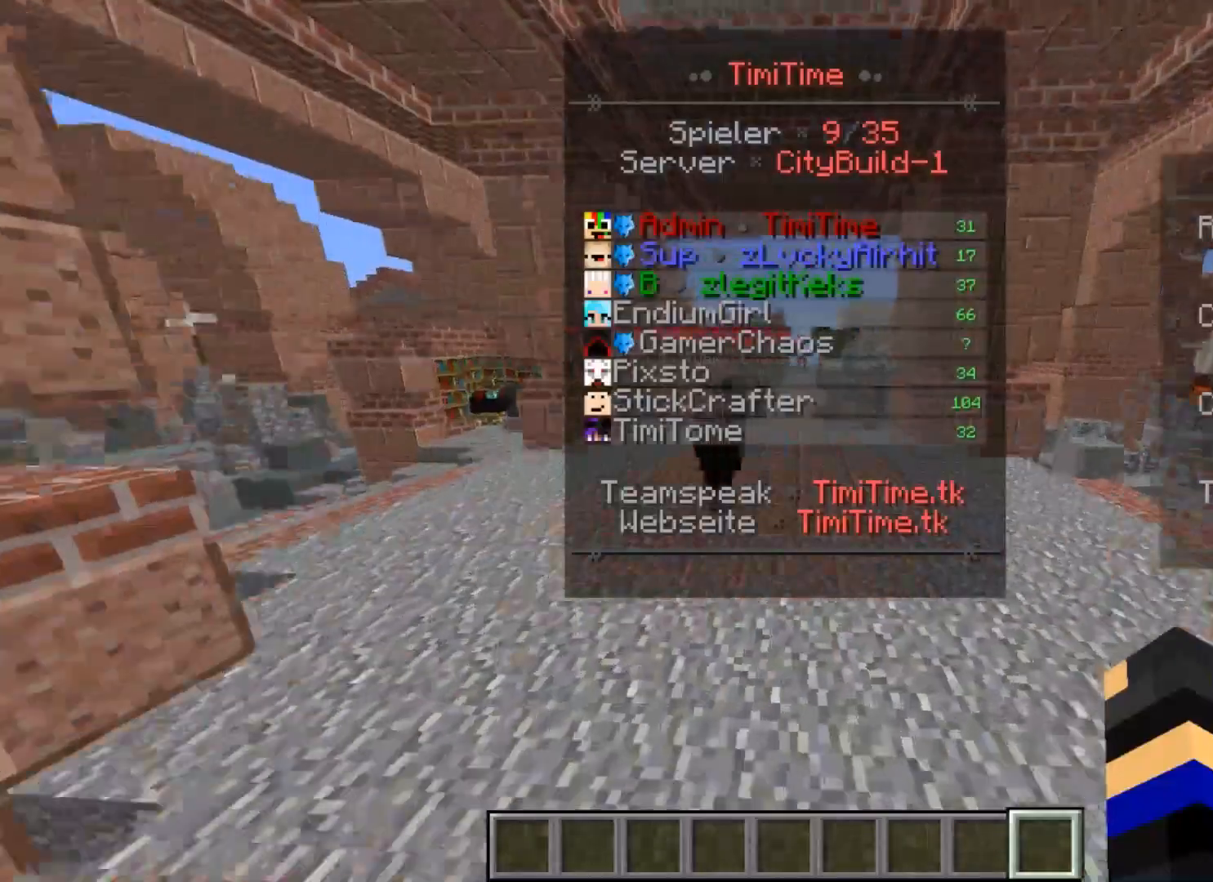
{"keys": [], "mouse": [], "events": [[34, "d", "up"]]}
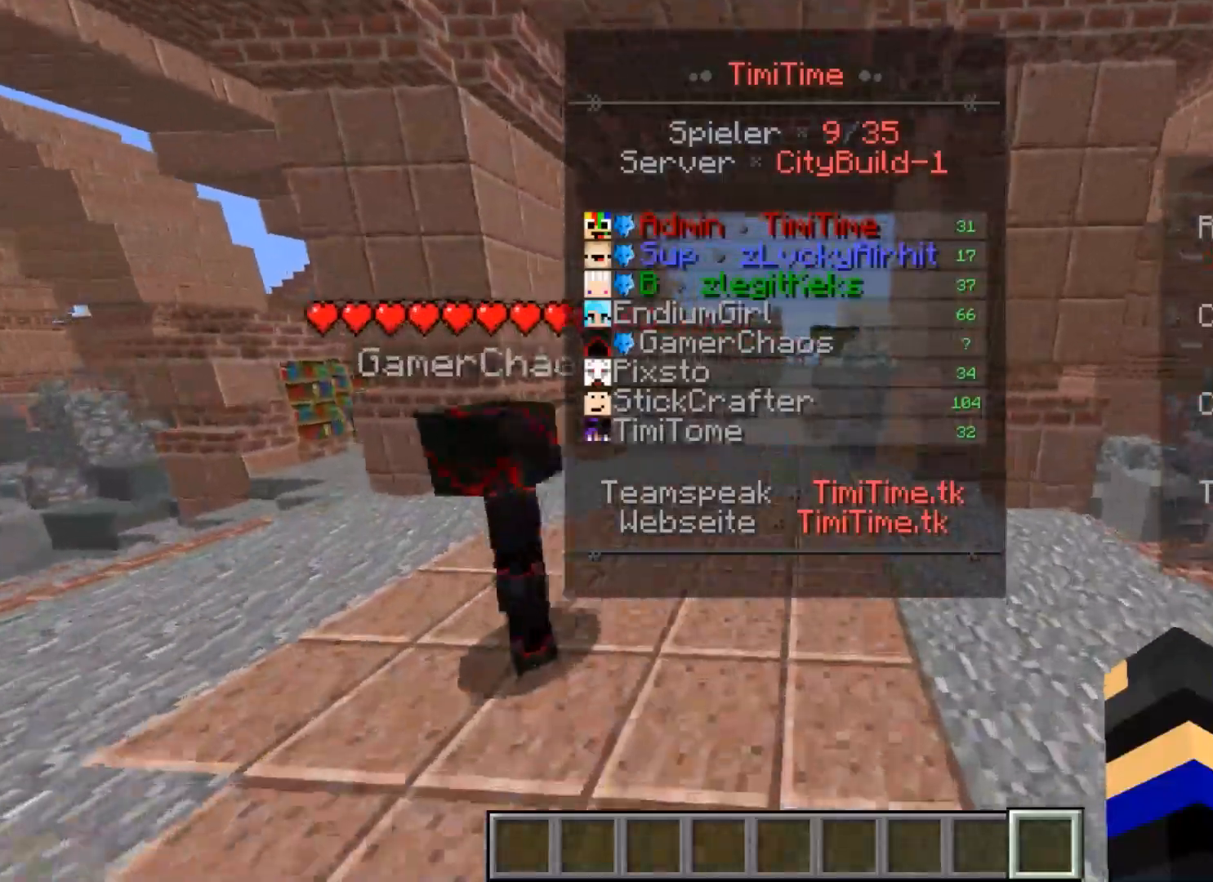
{"keys": [], "mouse": [], "events": []}
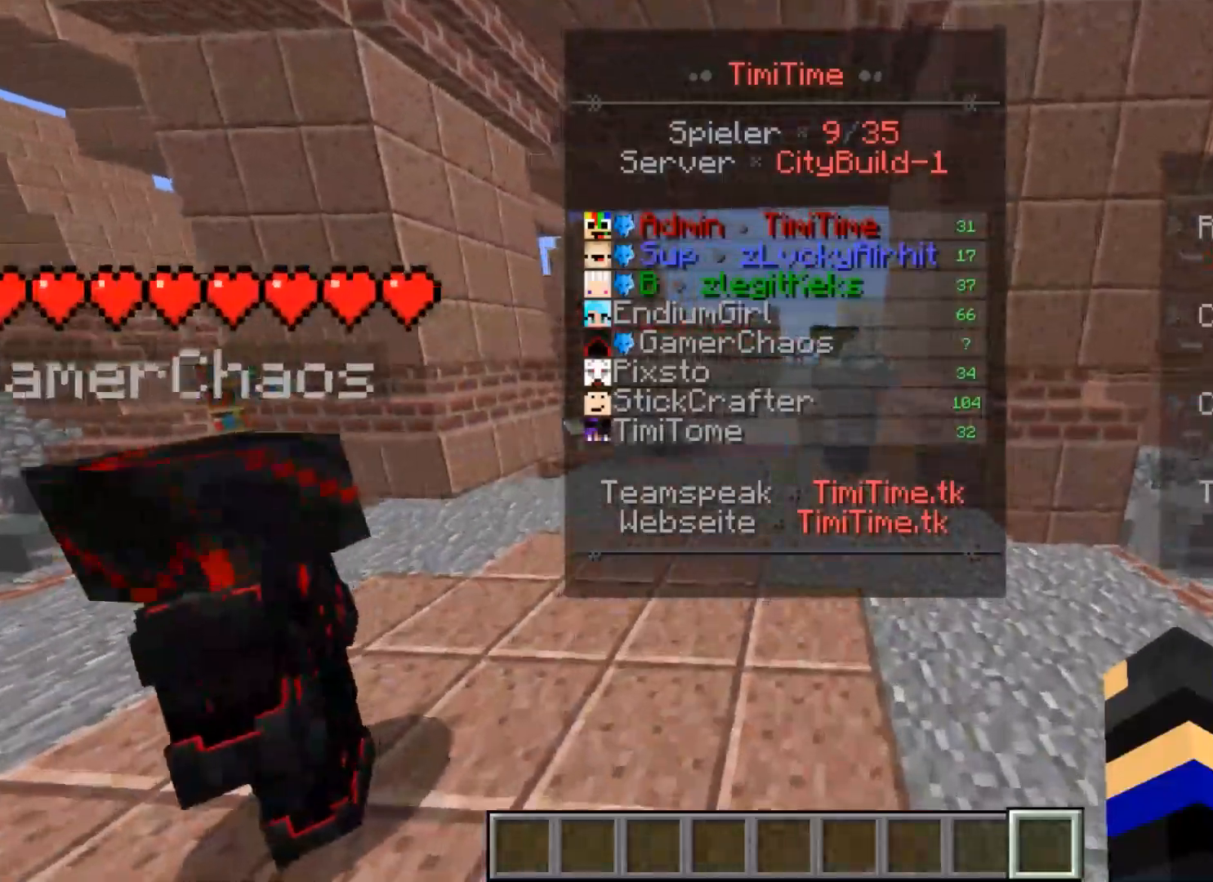
{"keys": [], "mouse": [], "events": []}
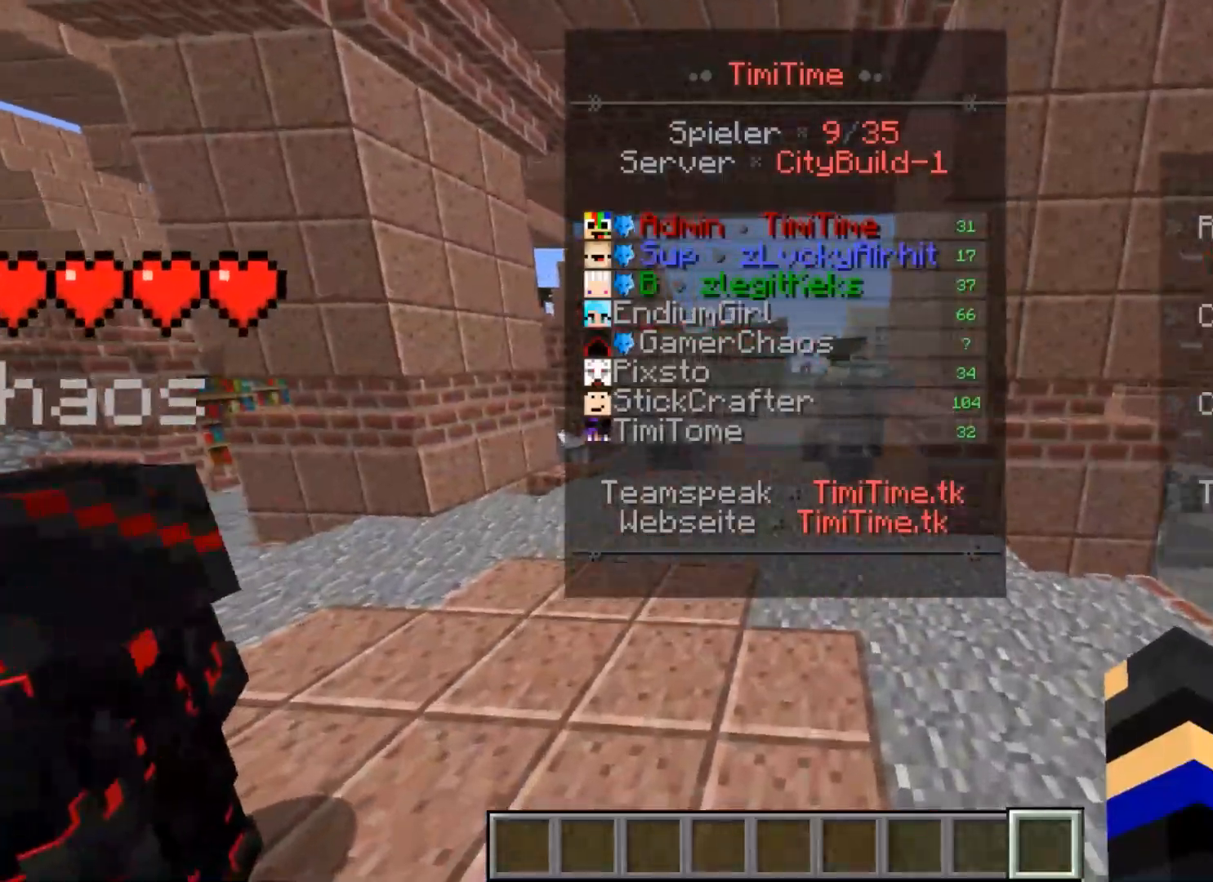
{"keys": [], "mouse": [], "events": []}
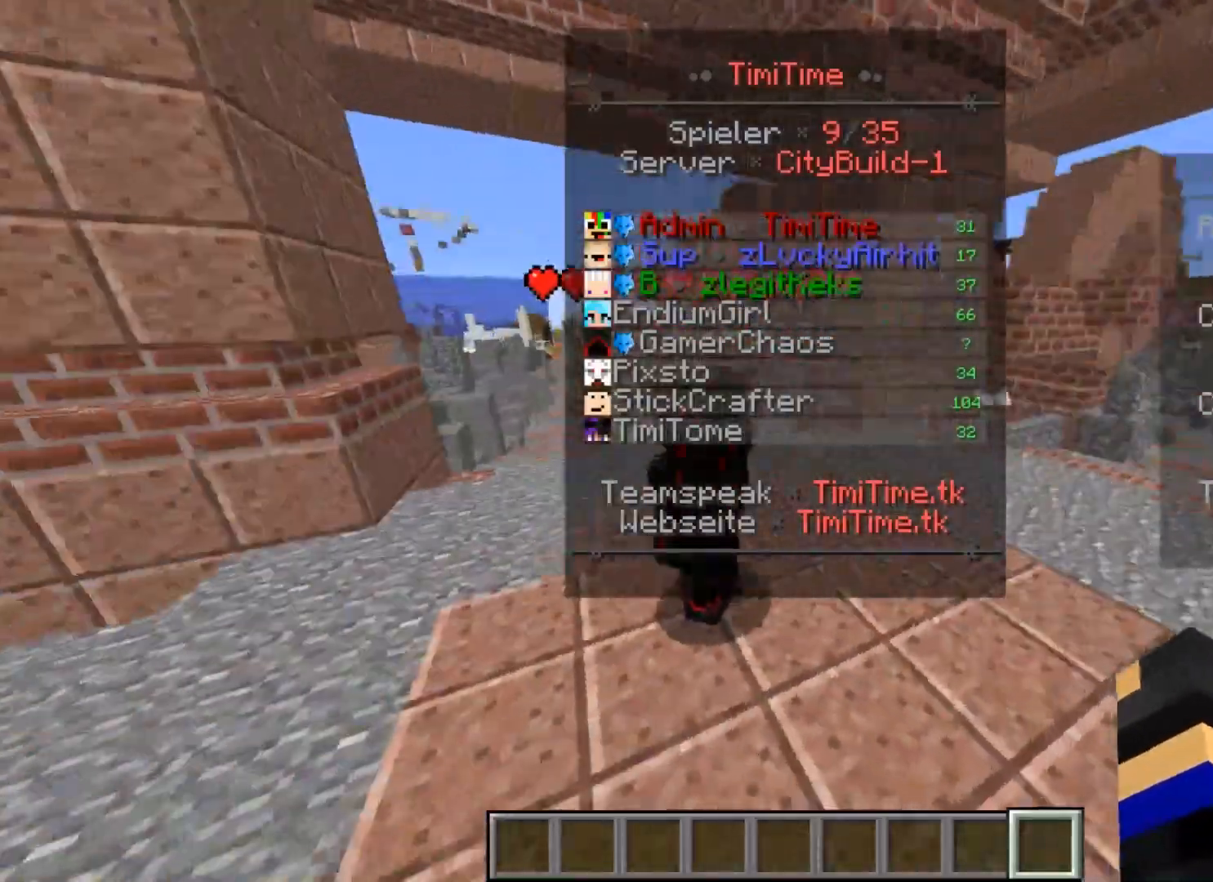
{"keys": [], "mouse": [], "events": []}
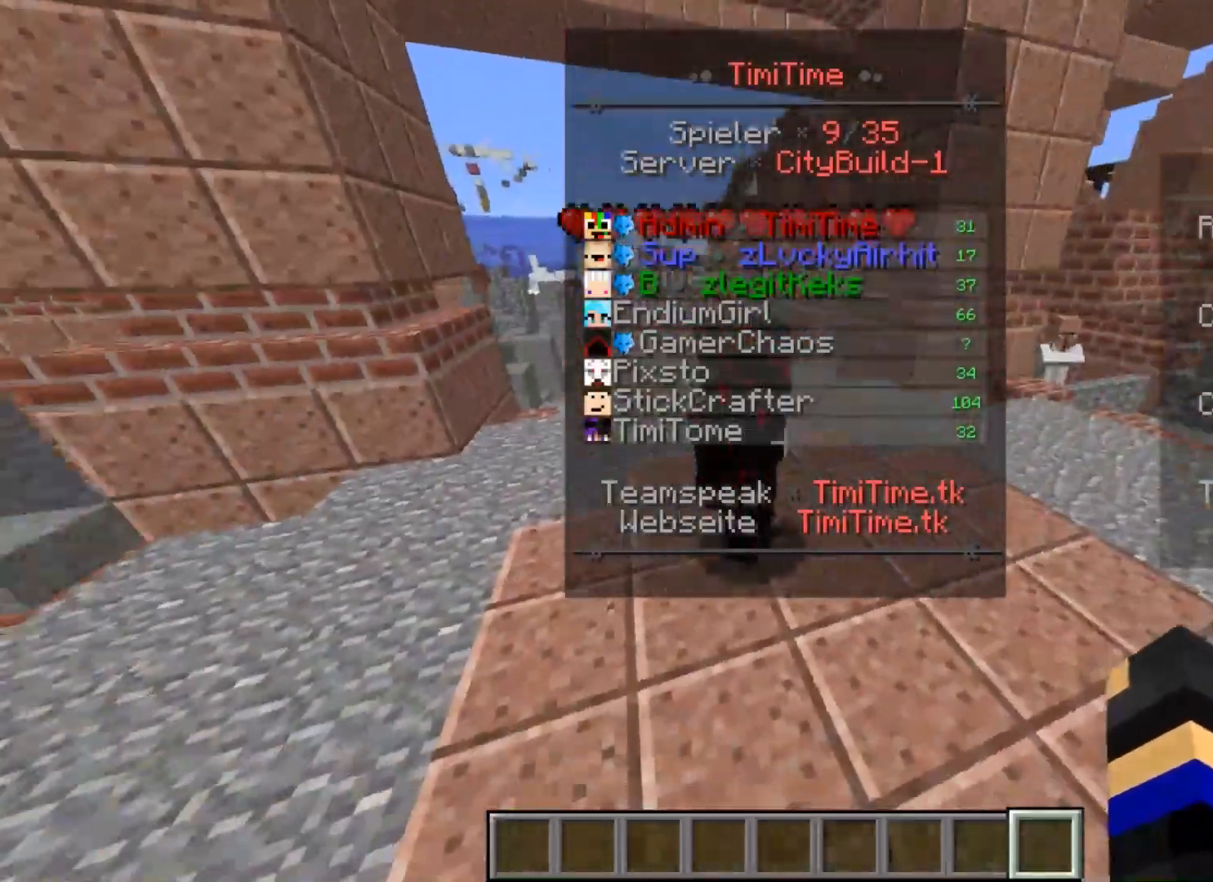
{"keys": ["w"], "mouse": [], "events": [[234, "d", "down"], [367, "w", "down"], [467, "d", "up"]]}
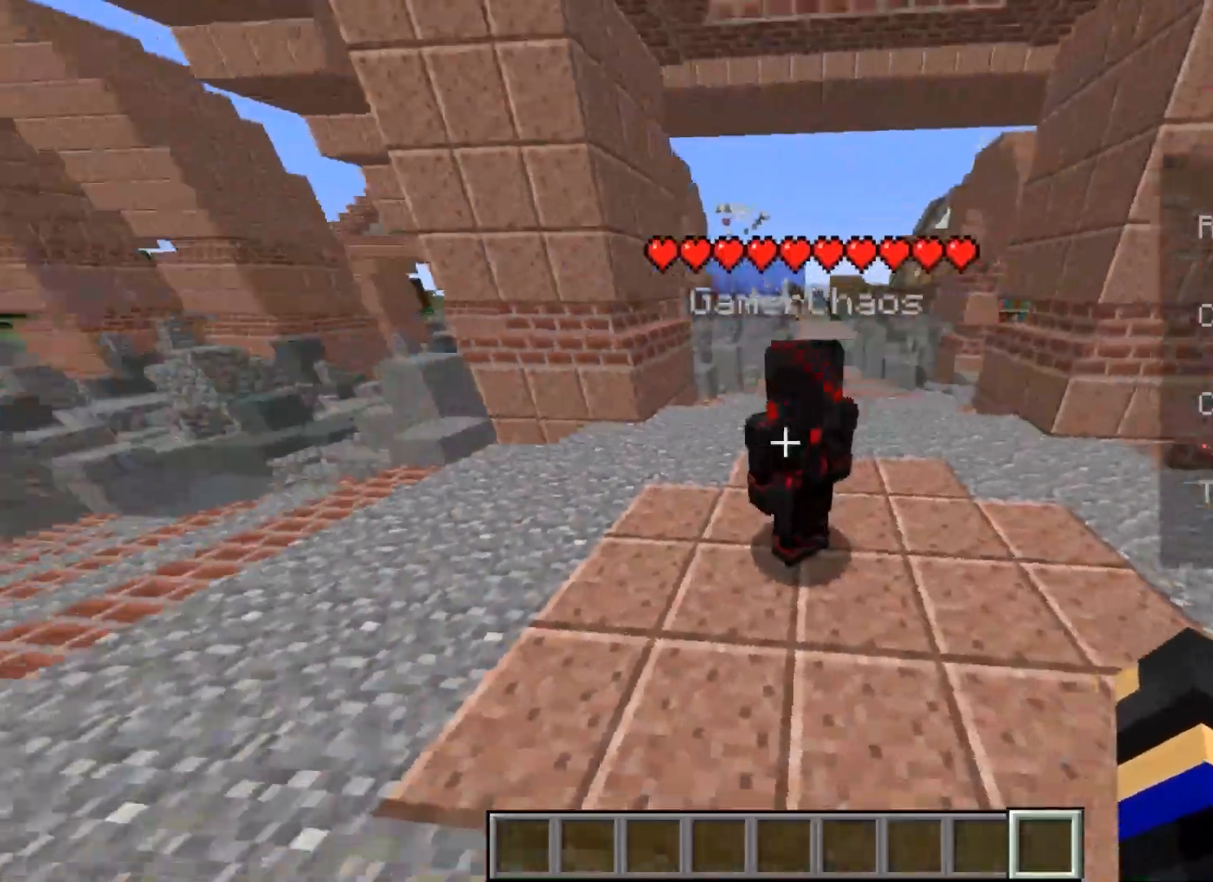
{"keys": [], "mouse": [], "events": [[167, "d", "down"], [167, "w", "up"], [301, "d", "up"], [301, "w", "down"], [501, "w", "up"]]}
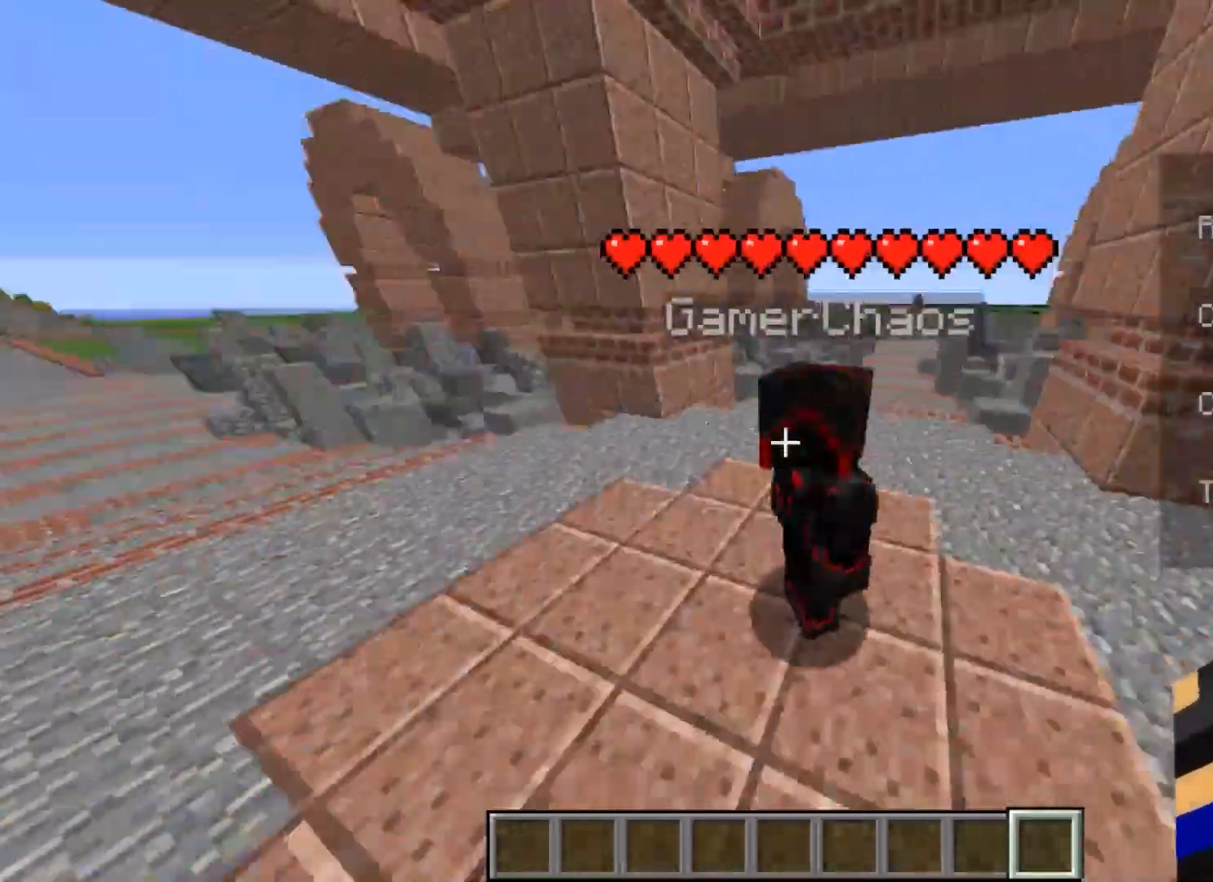
{"keys": [], "mouse": [], "events": [[100, "d", "down"], [200, "d", "up"]]}
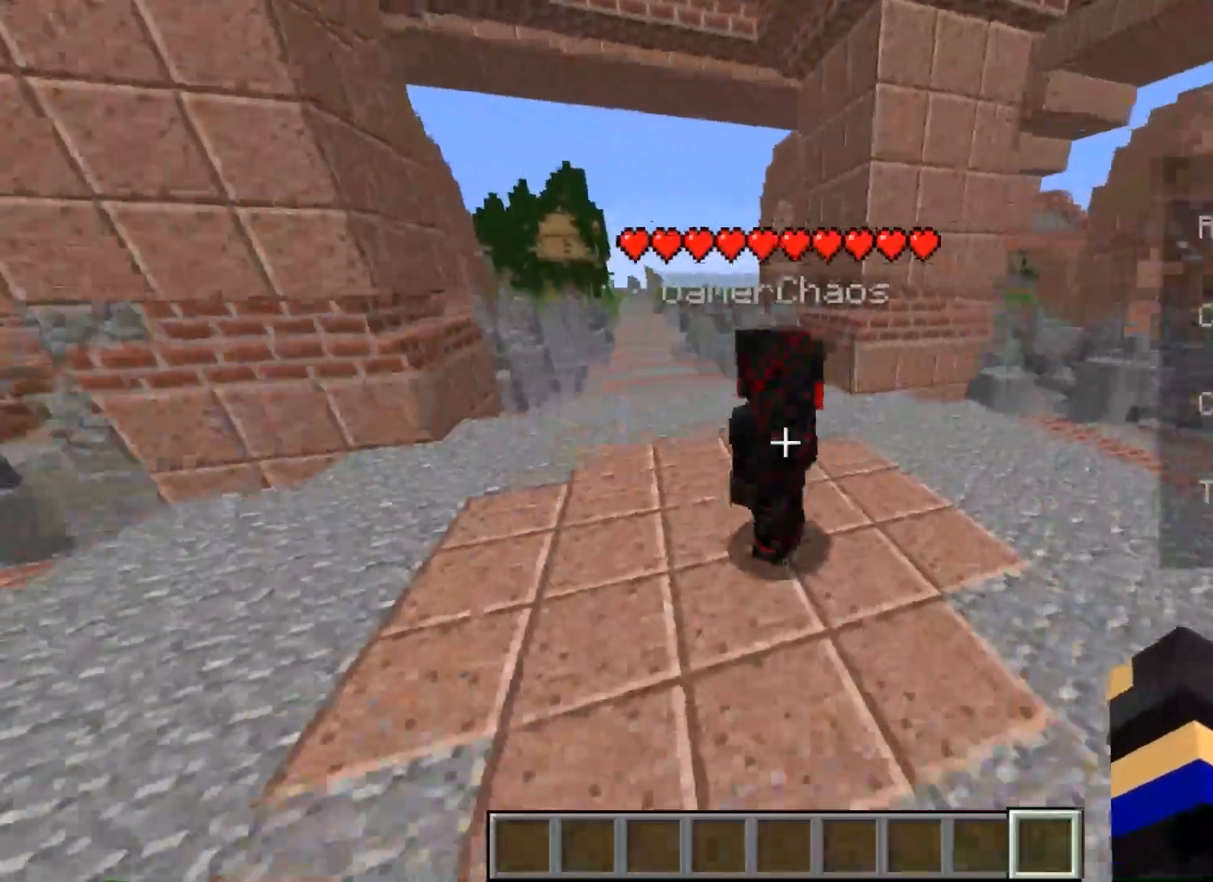
{"keys": [], "mouse": [], "events": [[267, "w", "down"], [367, "mouse_left", "down"], [468, "w", "up"], [501, "mouse_left", "up"]]}
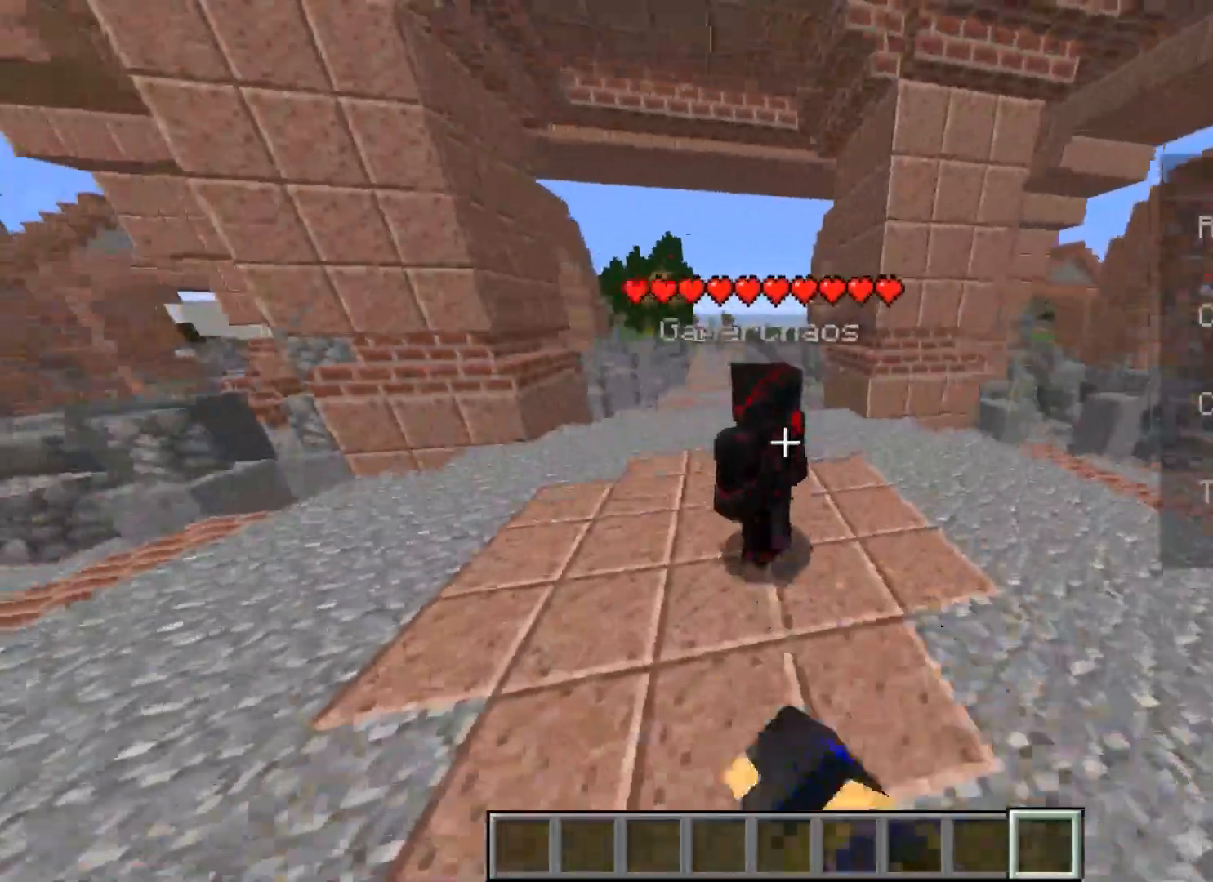
{"keys": [], "mouse": [], "events": [[267, "mouse_left", "down"], [300, "mouse_left", "up"]]}
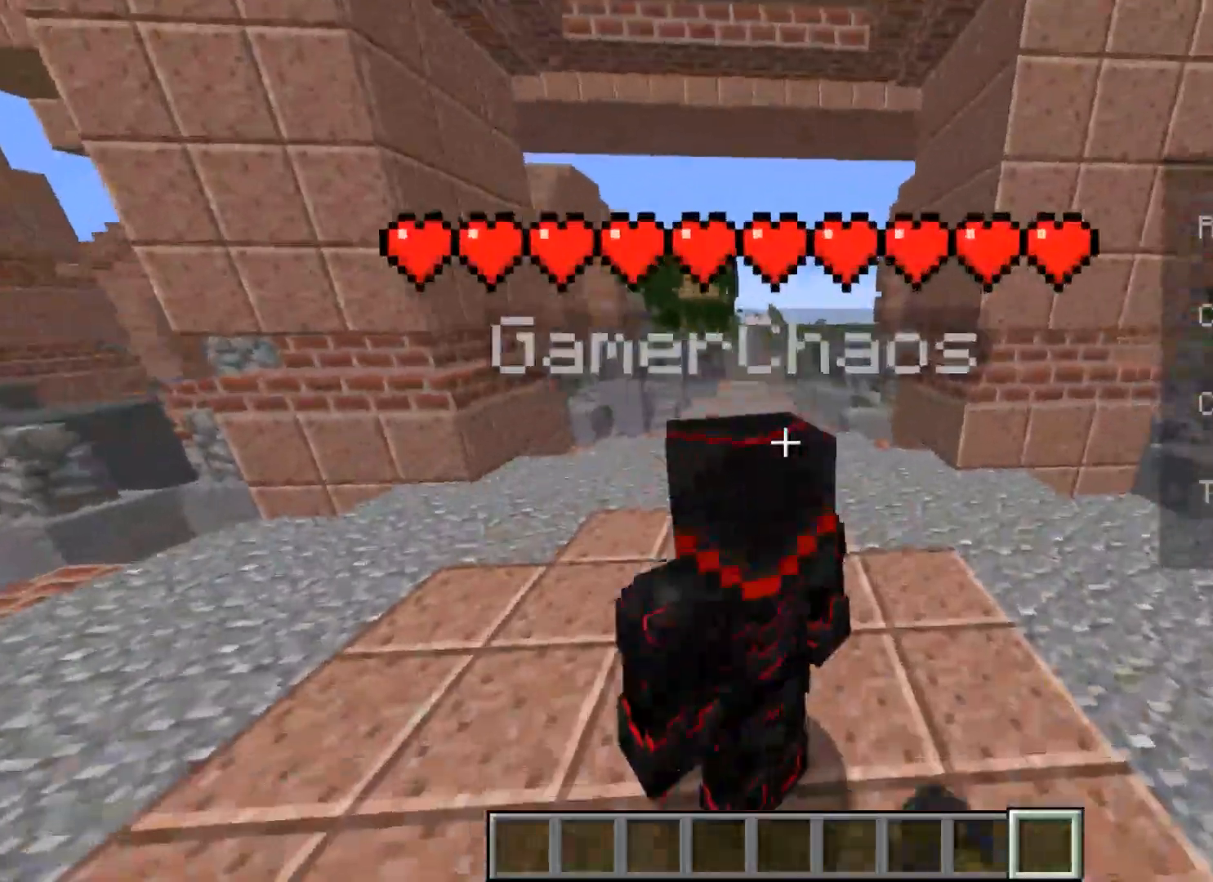
{"keys": ["w"], "mouse": [], "events": [[334, "d", "down"], [334, "w", "down"], [501, "d", "up"]]}
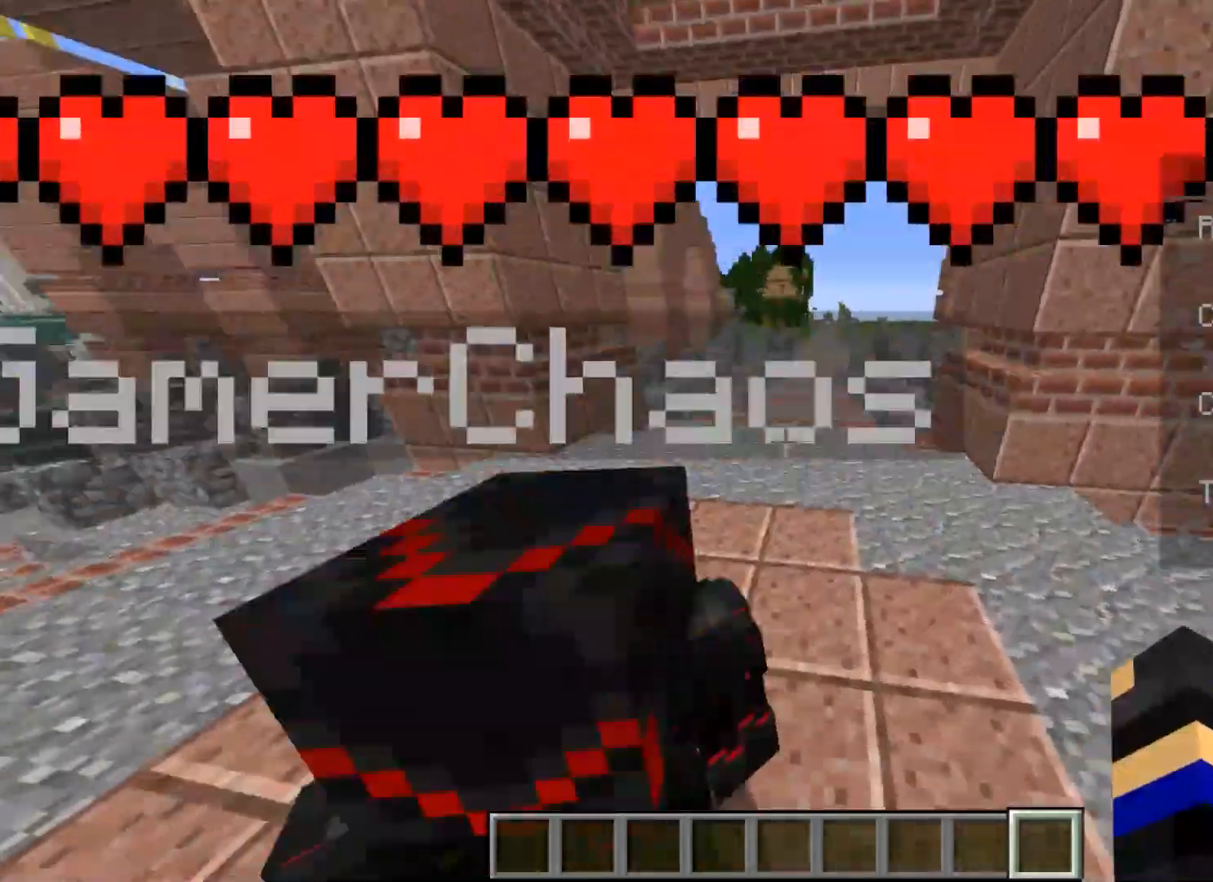
{"keys": [], "mouse": [], "events": [[67, "w", "up"]]}
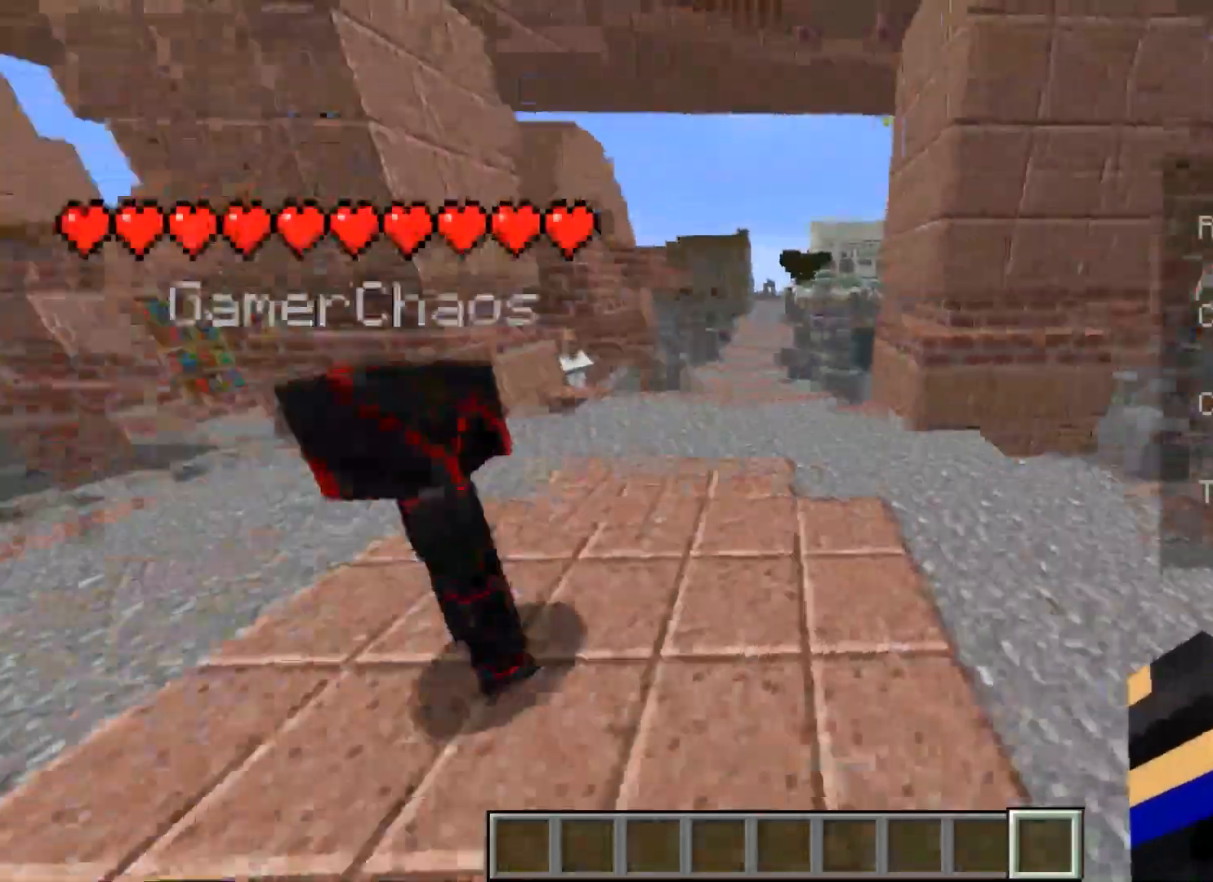
{"keys": ["a"], "mouse": [], "events": [[468, "a", "down"]]}
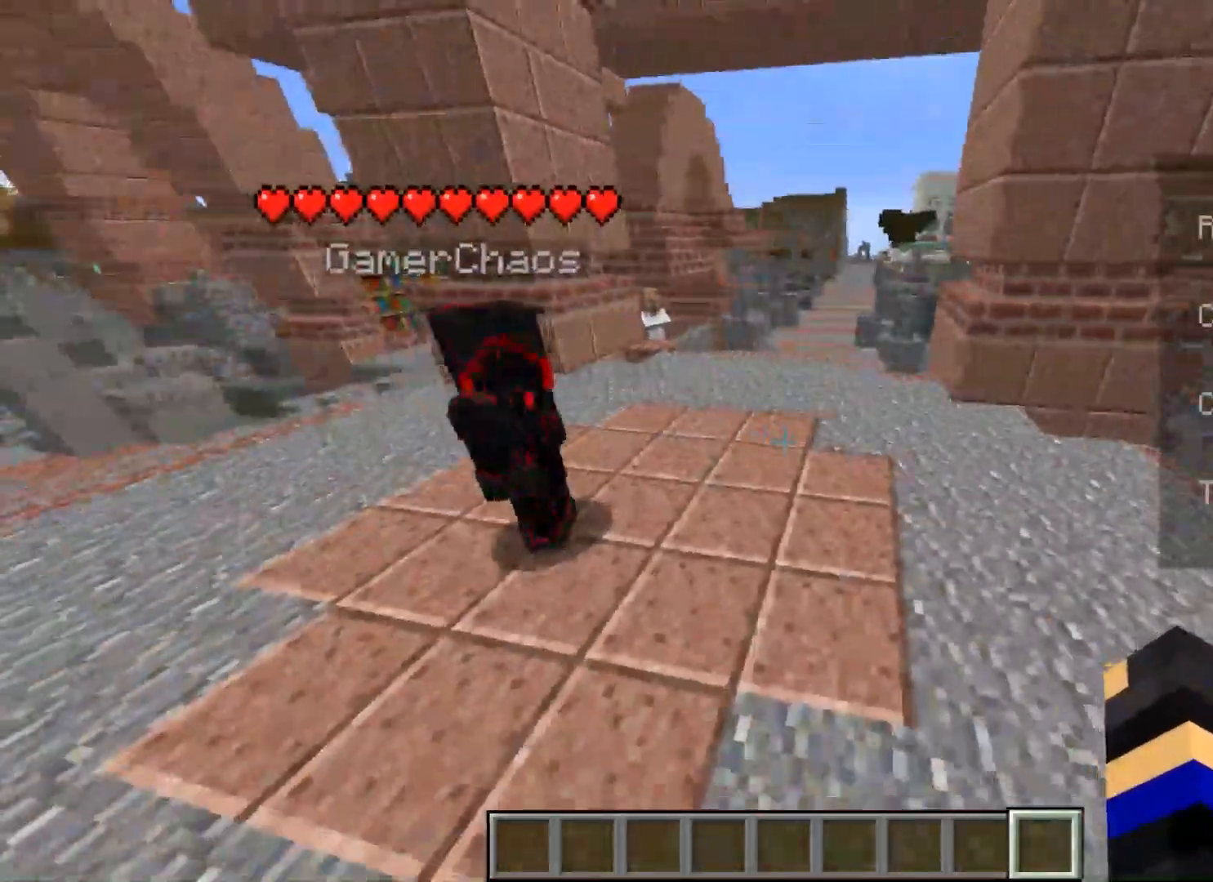
{"keys": [], "mouse": [], "events": [[133, "a", "up"], [300, "s", "down"], [434, "s", "up"]]}
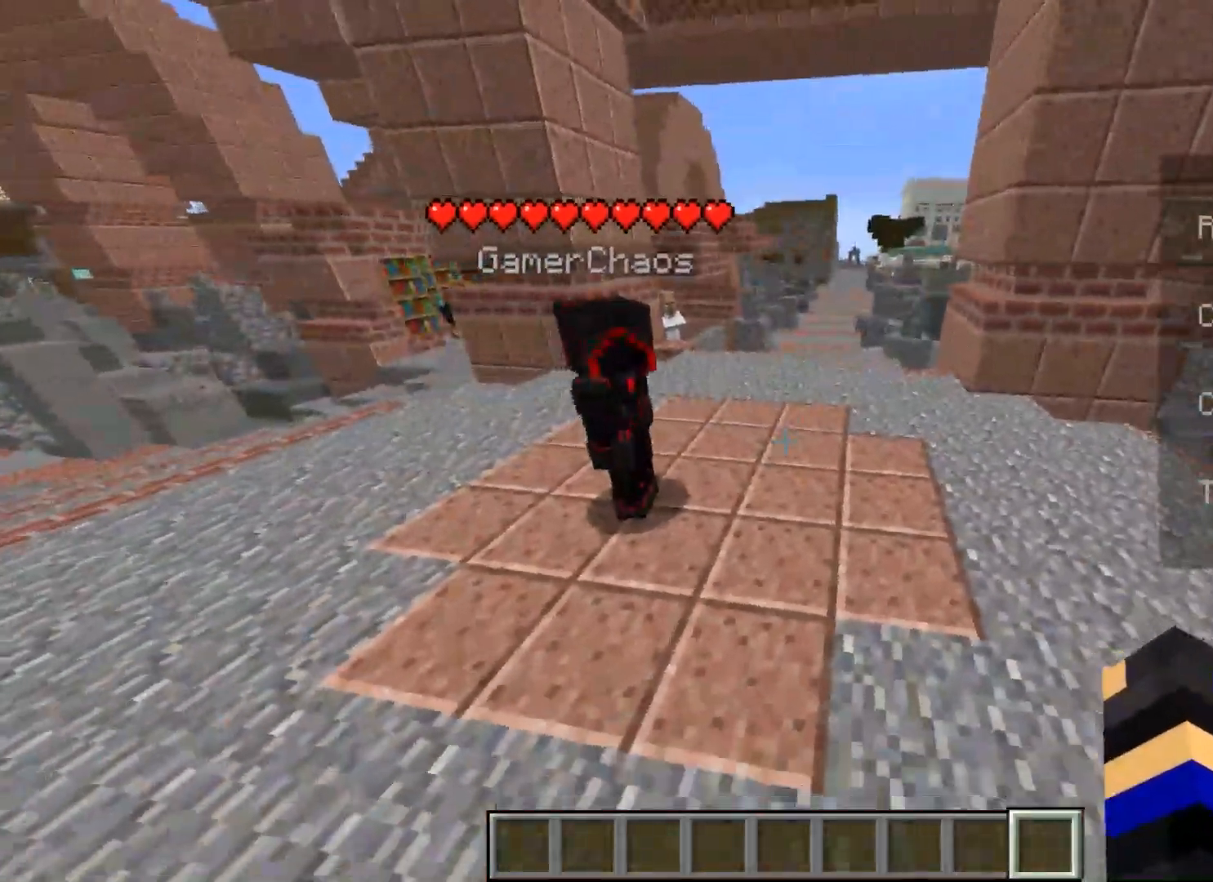
{"keys": [], "mouse": [], "events": []}
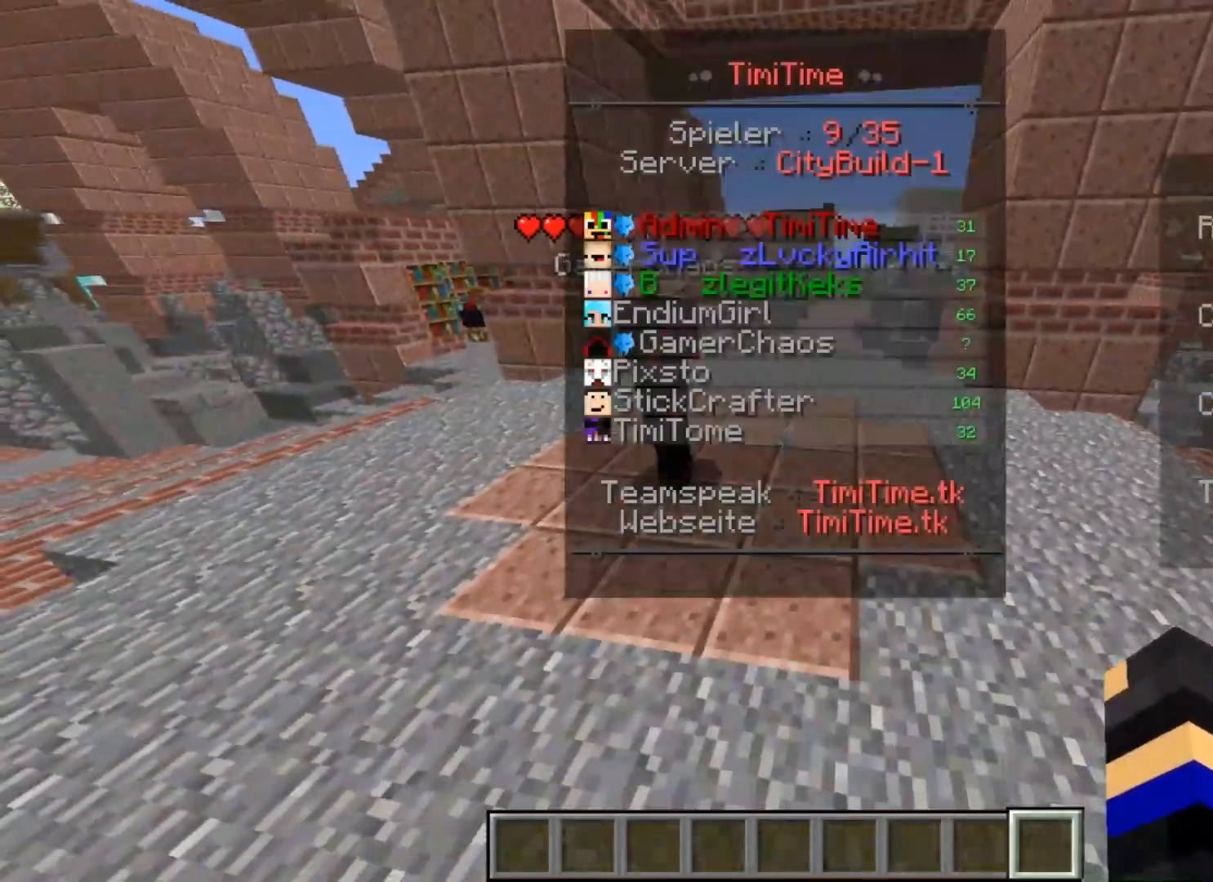
{"keys": [], "mouse": [], "events": [[400, "w", "down"], [500, "w", "up"]]}
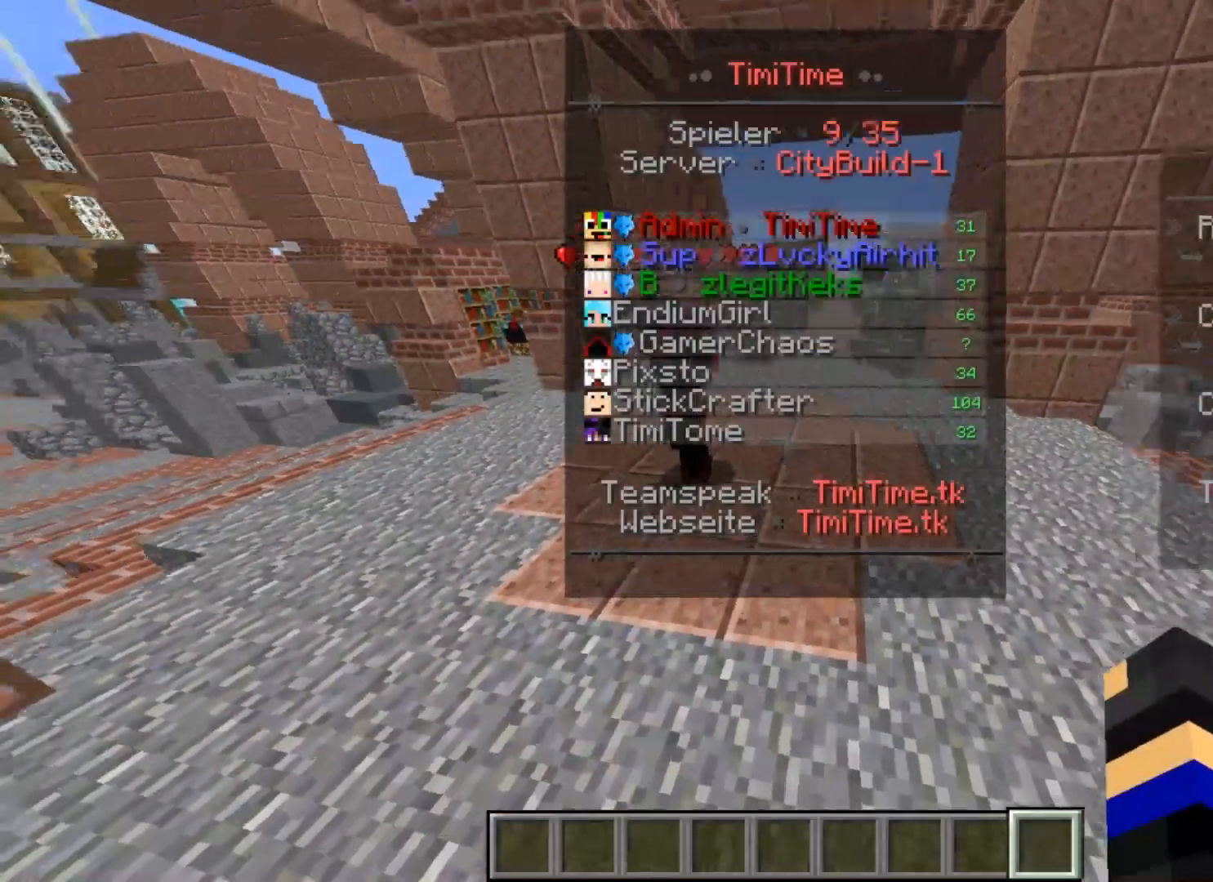
{"keys": ["w"], "mouse": [], "events": [[267, "w", "down"]]}
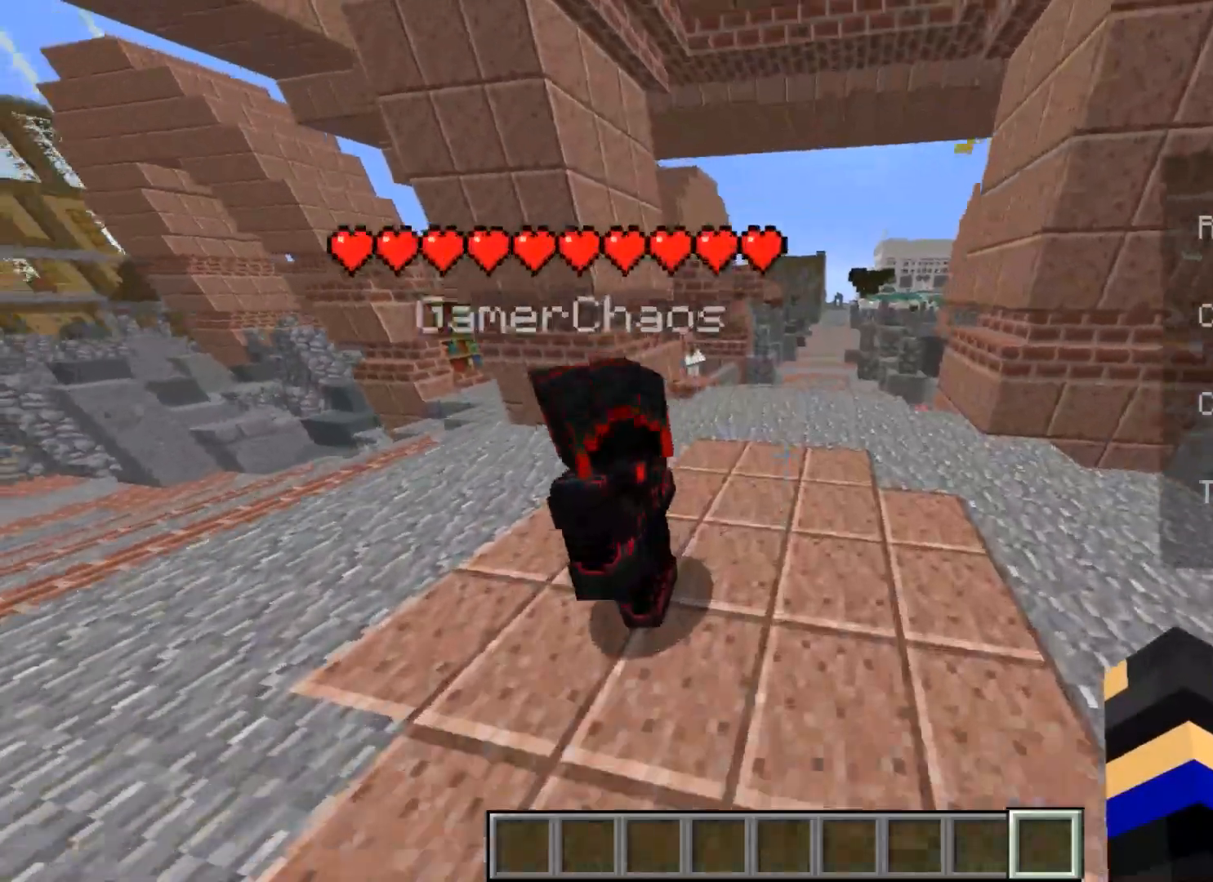
{"keys": ["d", "w"], "mouse": [], "events": [[500, "d", "down"]]}
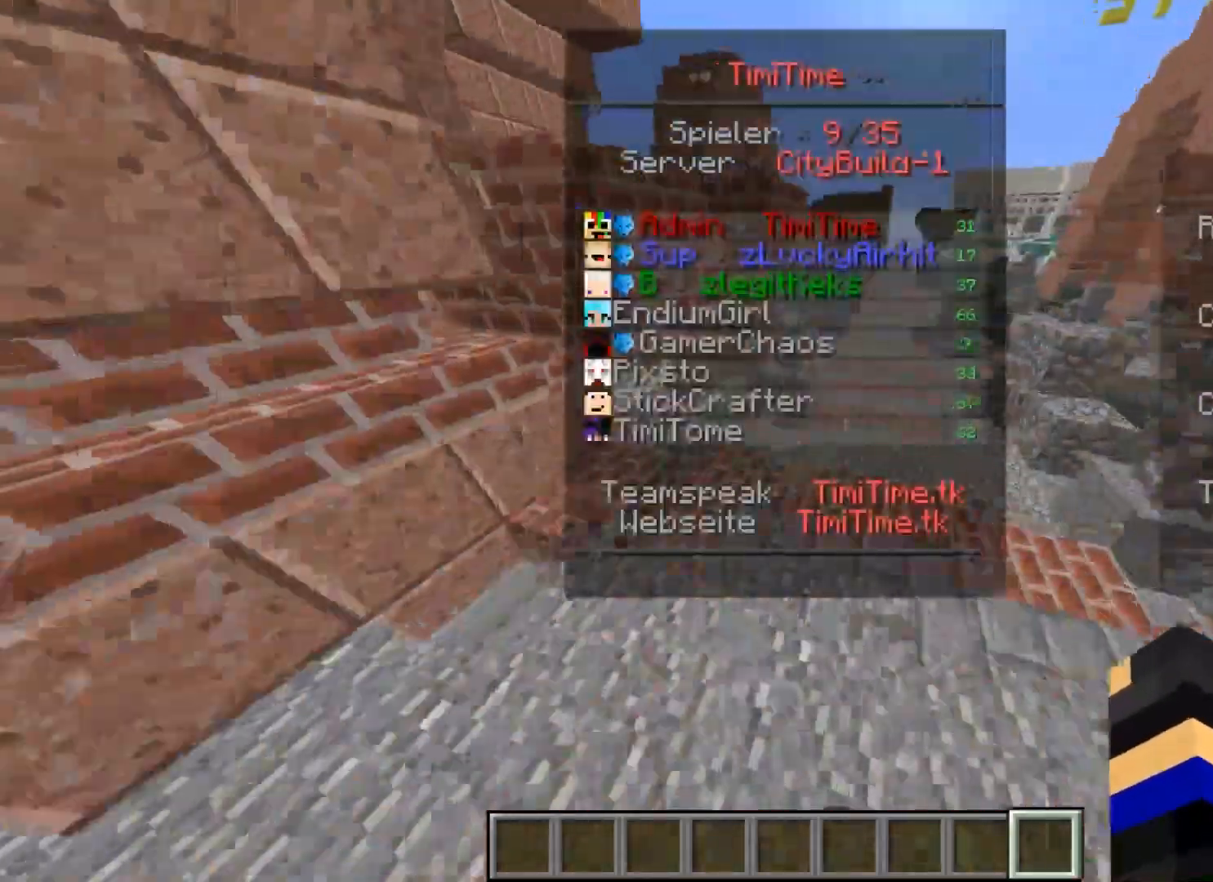
{"keys": [], "mouse": [], "events": [[167, "w", "up"], [201, "d", "up"]]}
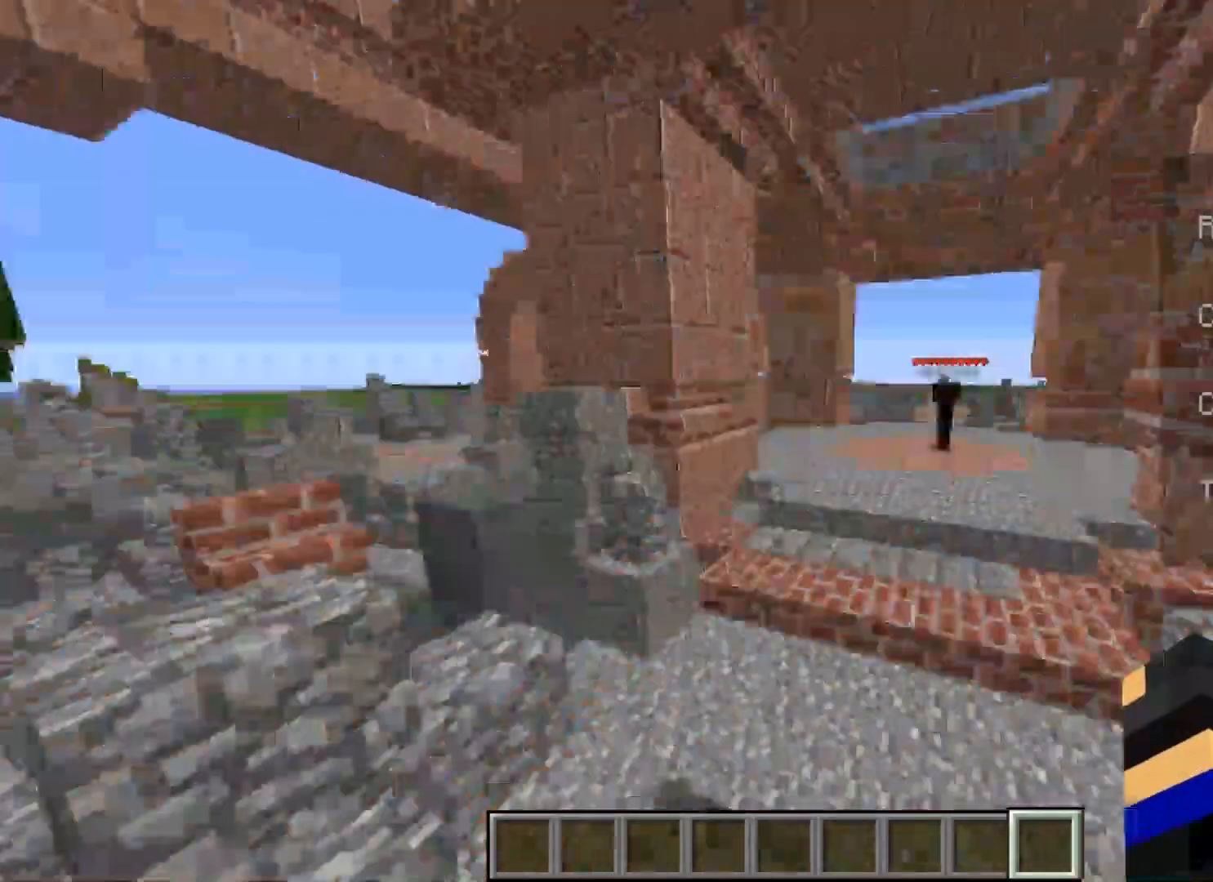
{"keys": ["w"], "mouse": [], "events": [[167, "w", "down"]]}
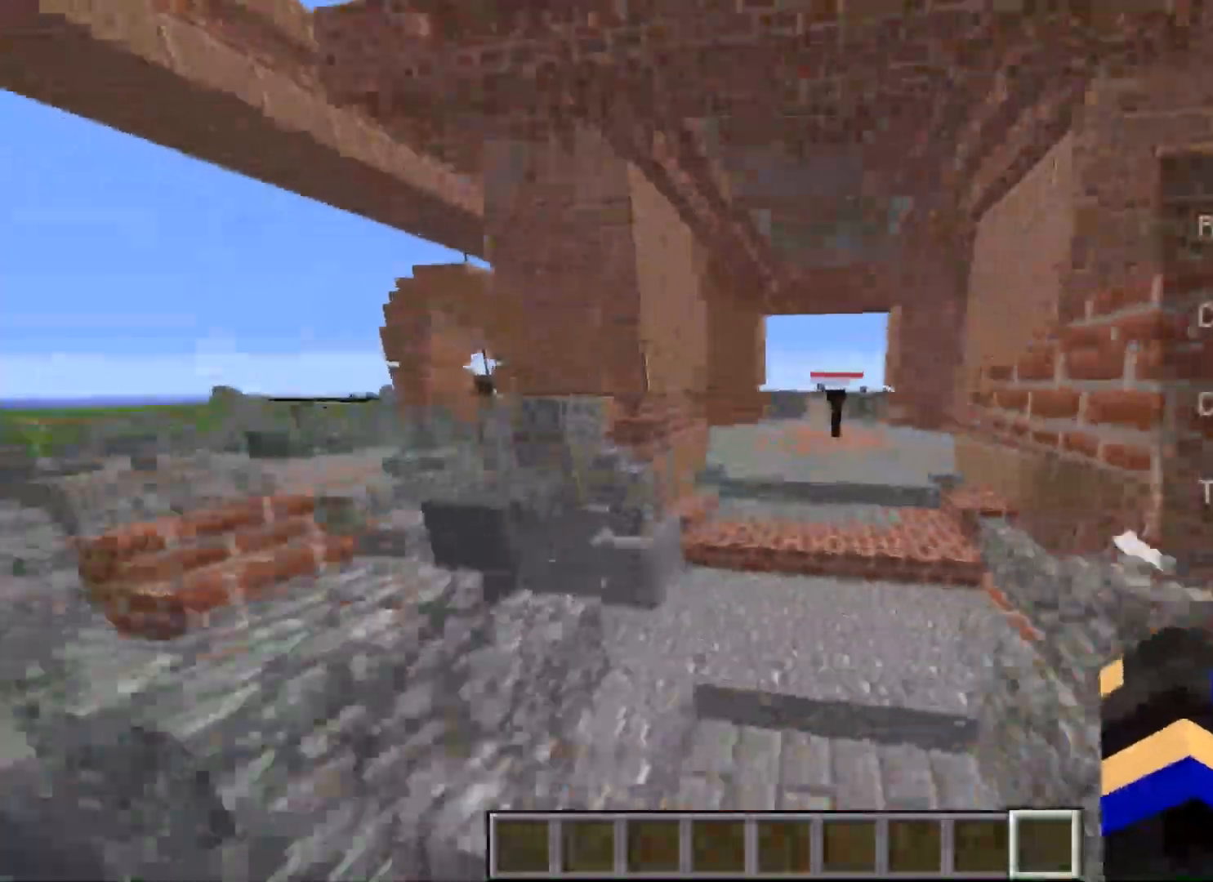
{"keys": [], "mouse": [], "events": [[34, "d", "down"], [301, "d", "up"], [301, "w", "up"]]}
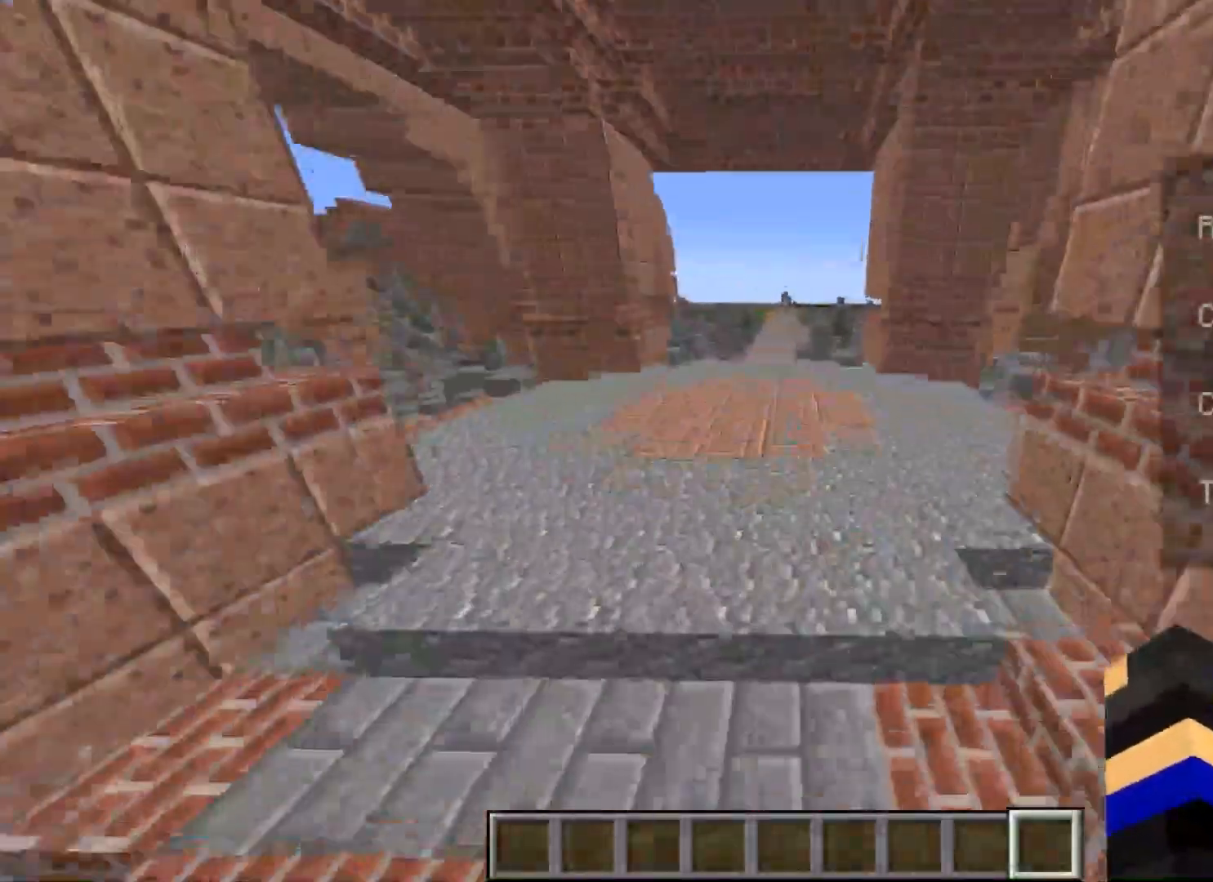
{"keys": [], "mouse": [], "events": [[100, "a", "down"], [200, "a", "up"]]}
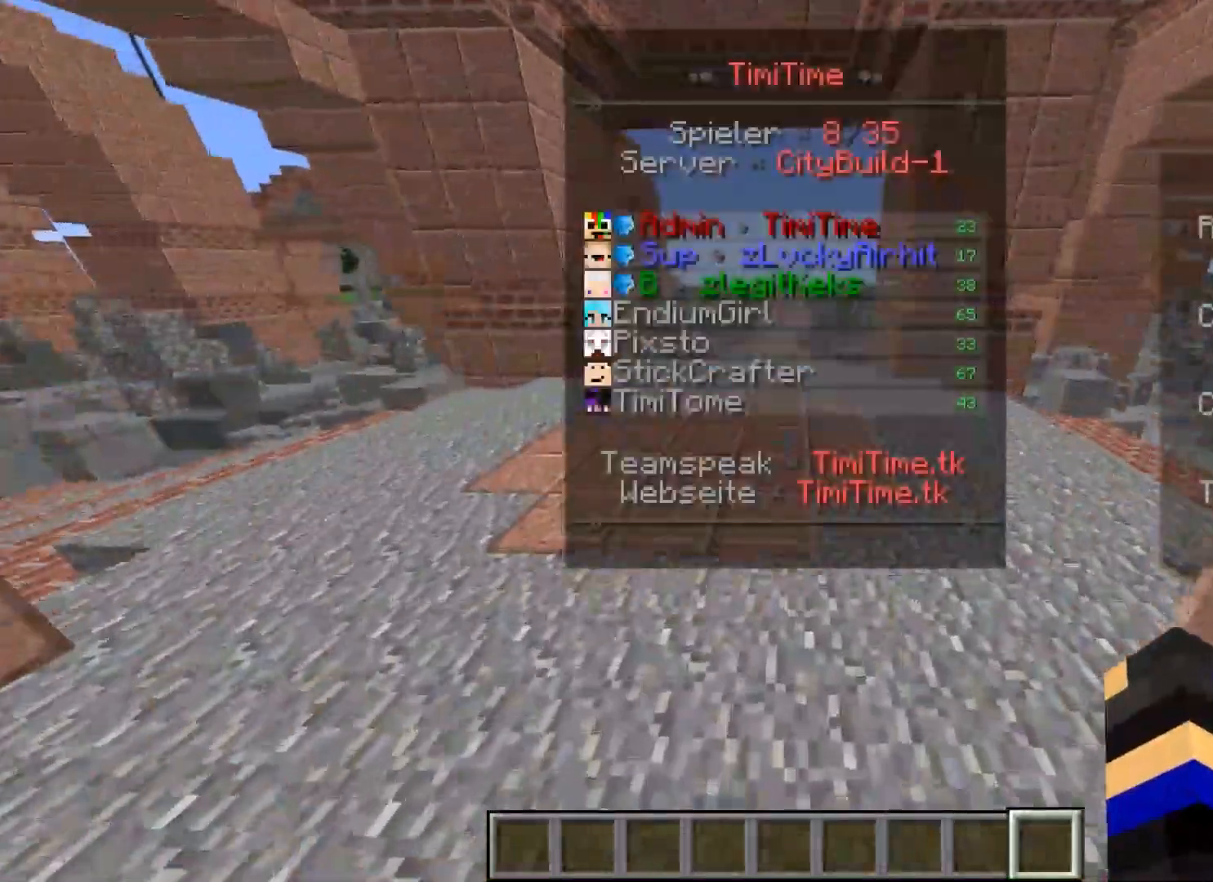
{"keys": ["s"], "mouse": [], "events": [[134, "w", "down"], [301, "w", "up"], [401, "s", "down"]]}
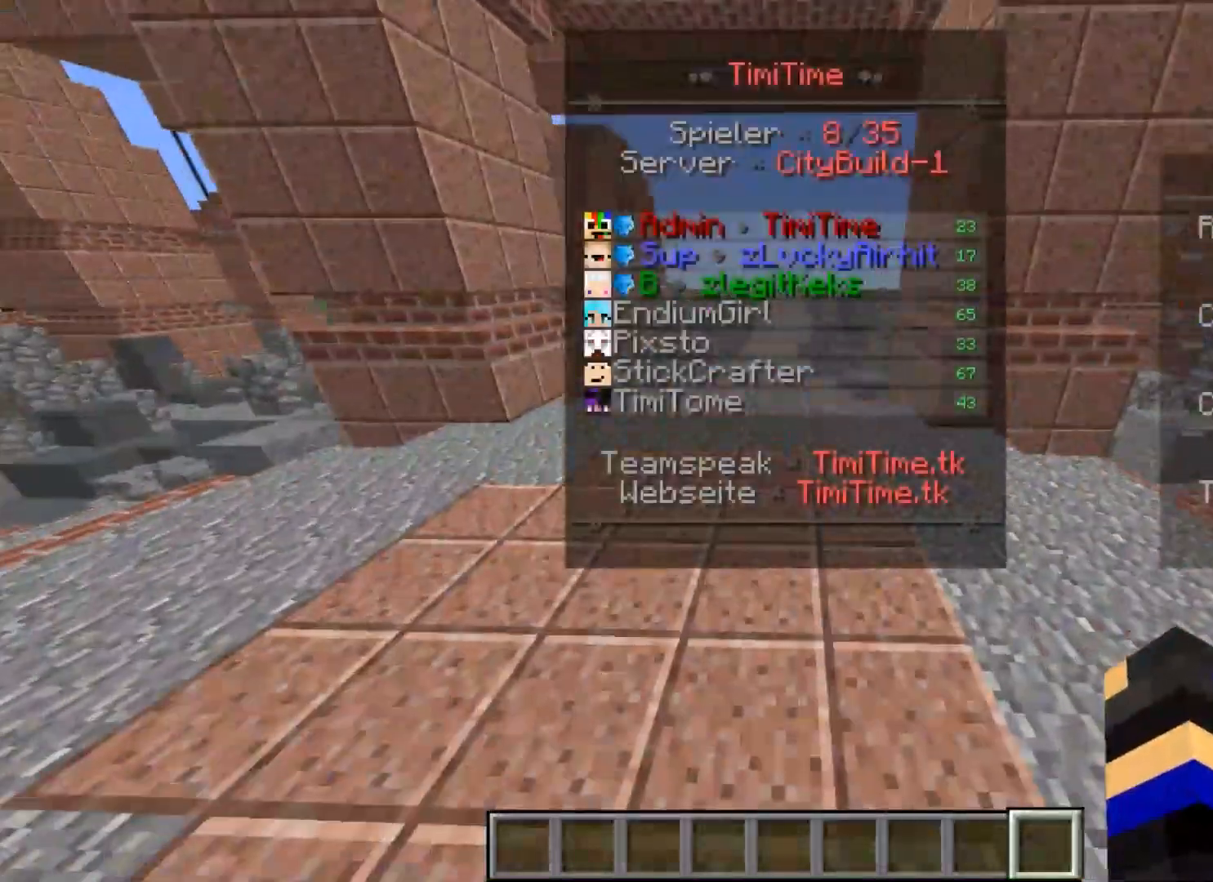
{"keys": ["a", "s"], "mouse": [], "events": [[200, "s", "up"], [400, "a", "down"], [500, "s", "down"]]}
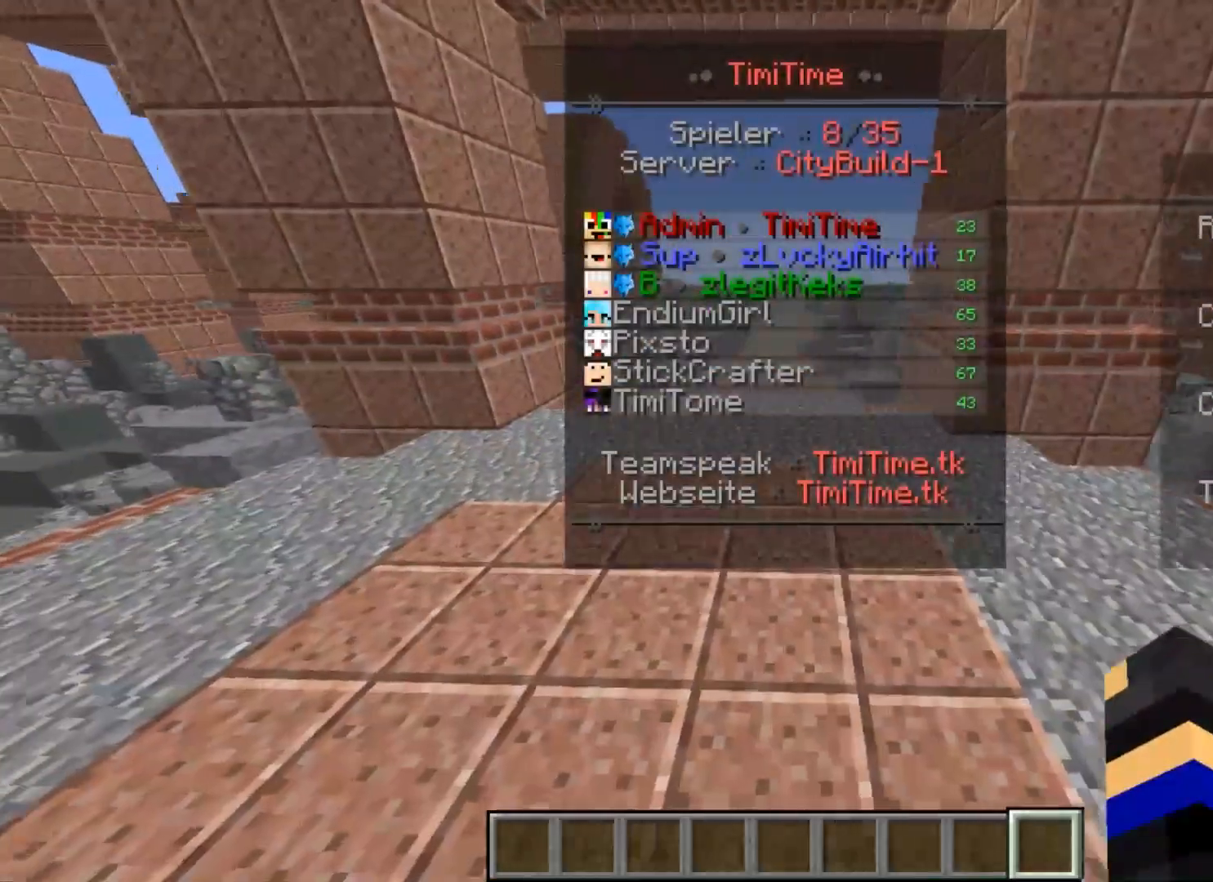
{"keys": [], "mouse": [], "events": [[101, "a", "up"], [234, "s", "up"]]}
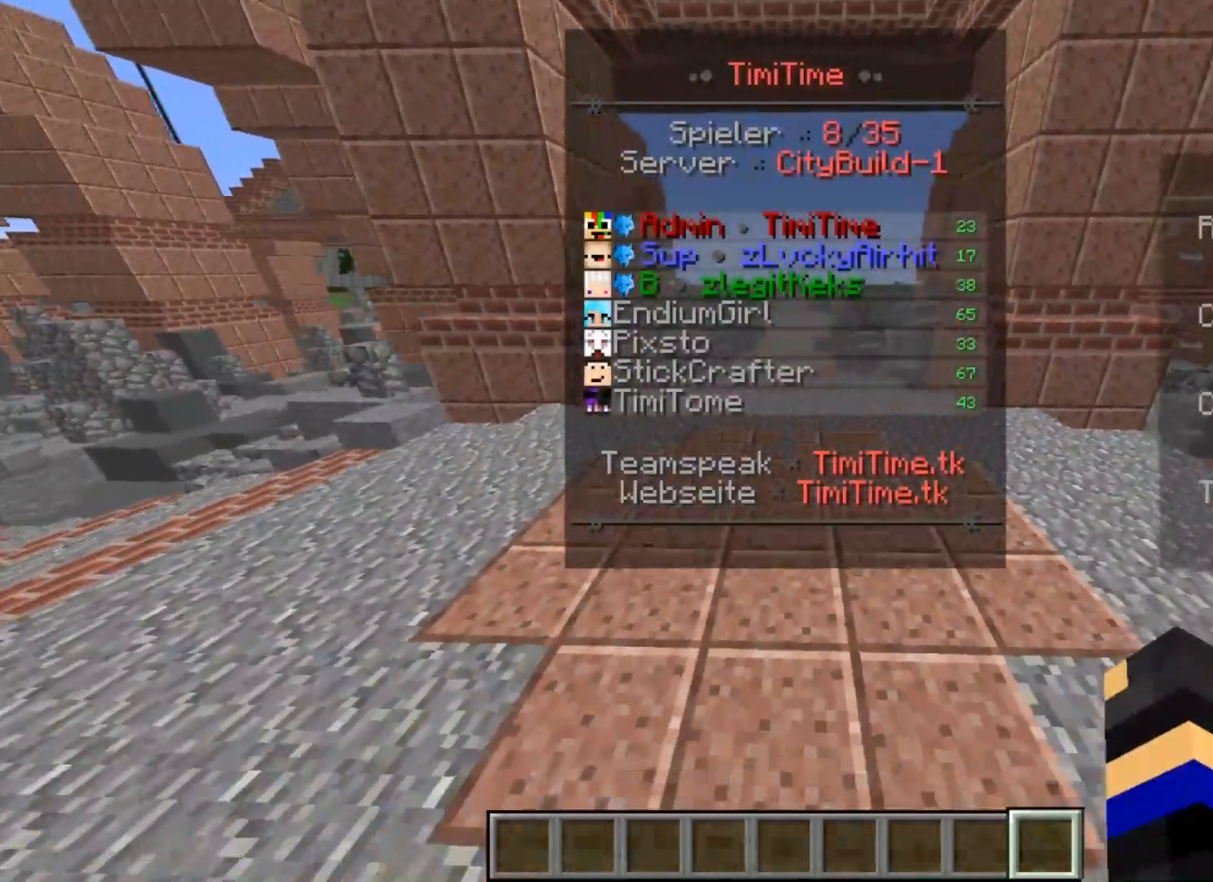
{"keys": ["s"], "mouse": [], "events": [[234, "d", "down"], [300, "d", "up"], [467, "s", "down"]]}
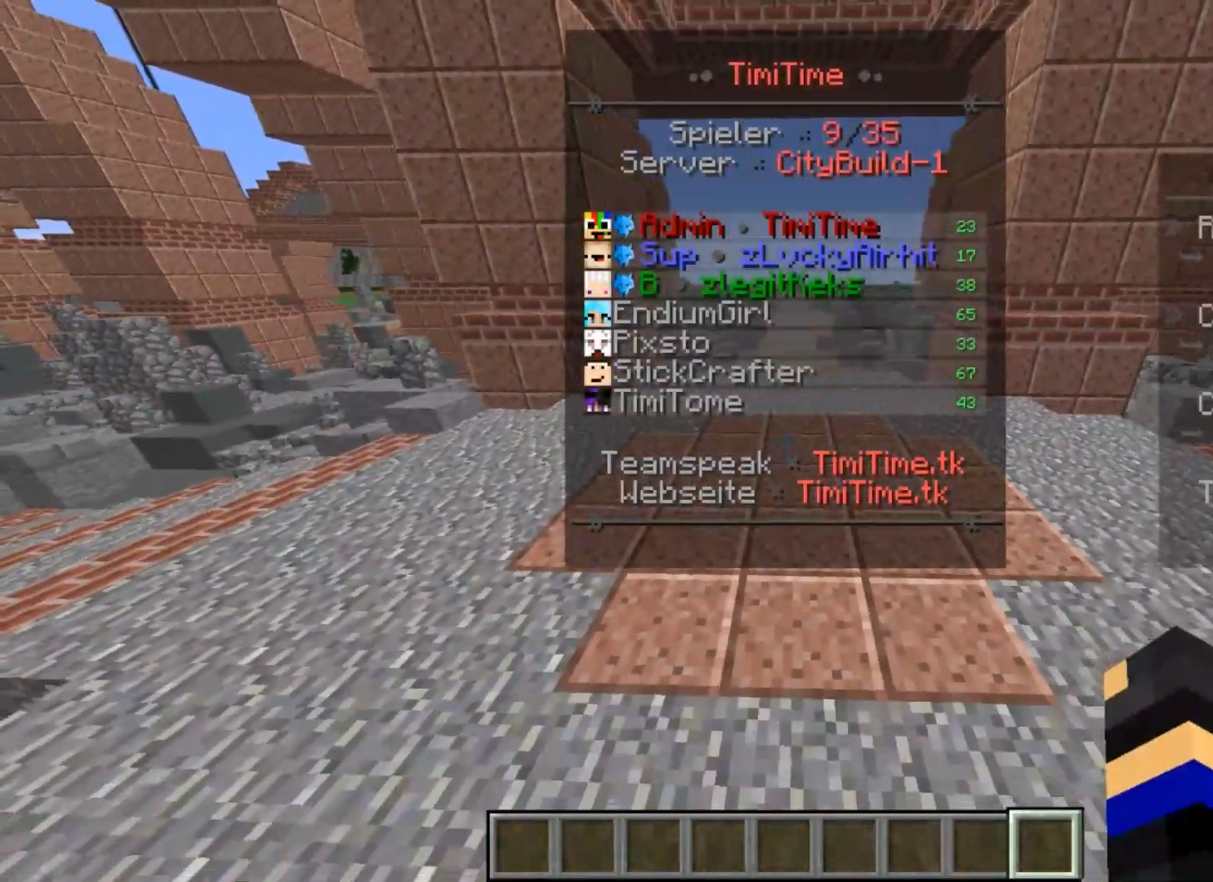
{"keys": [], "mouse": [], "events": [[101, "s", "up"]]}